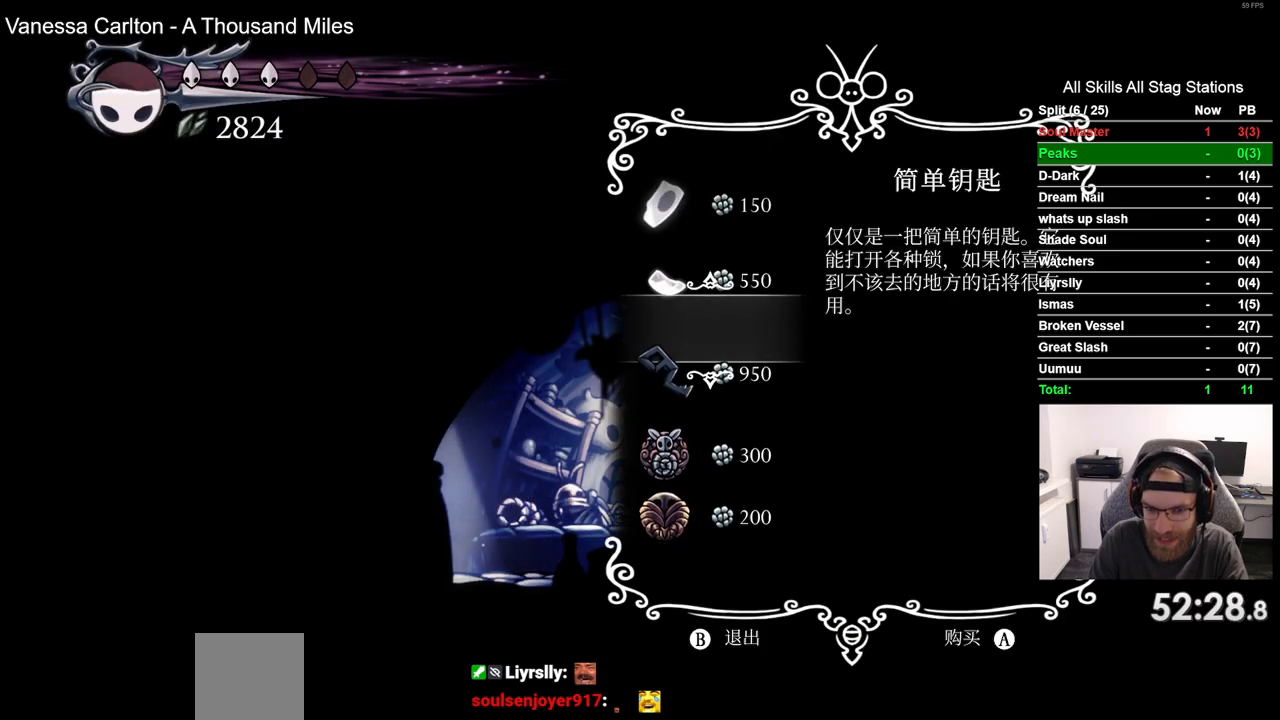
Gameplay with a controller (PlayStation layout); each line is a JSON object with the inputs held at the frame after it (dt_ms = milliseconds from this image to that frame). "events" lists button and stick changes between this image and that frame as [ms after this image, input, new state], when the widget could be followed in between. Not read: CROSS R1.
{"dt_ms": 500, "buttons": [], "left_stick": "center", "right_stick": "center", "events": [[117, "DPAD_DOWN", "down"], [250, "DPAD_DOWN", "up"], [333, "DPAD_DOWN", "down"], [433, "DPAD_DOWN", "up"]]}
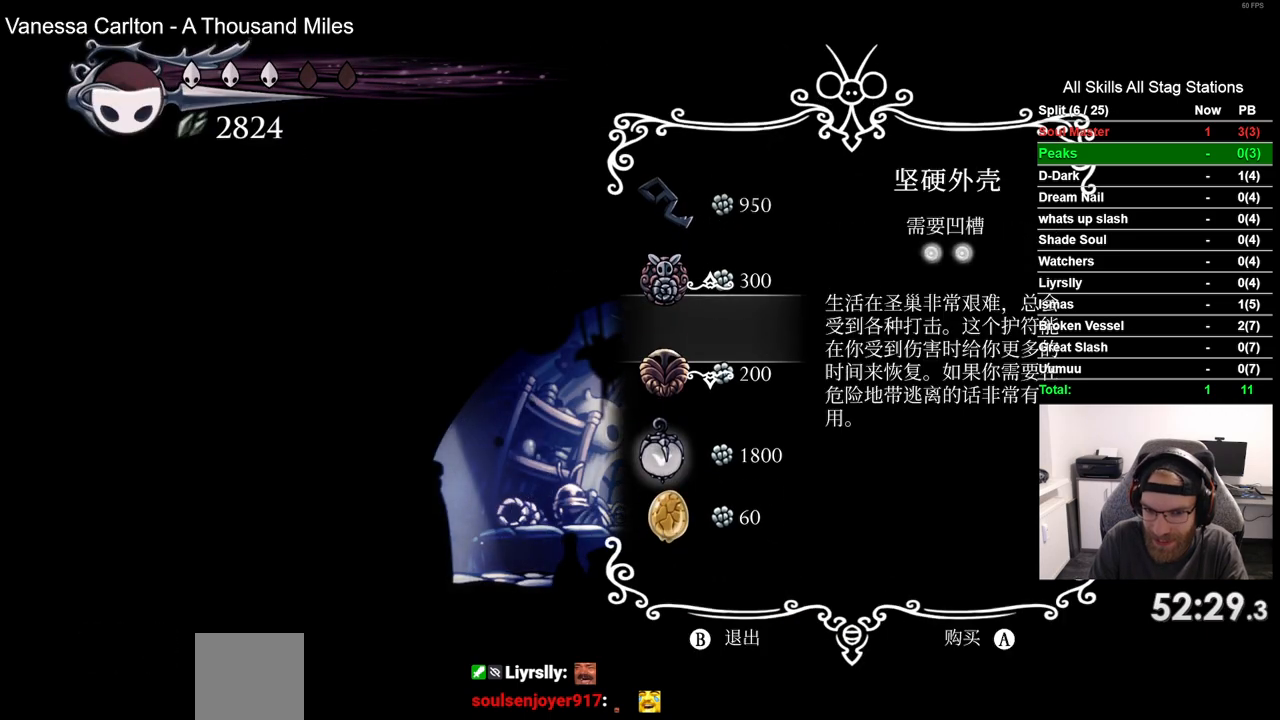
{"dt_ms": 500, "buttons": [], "left_stick": "center", "right_stick": "center", "events": [[17, "DPAD_DOWN", "down"], [117, "DPAD_DOWN", "up"]]}
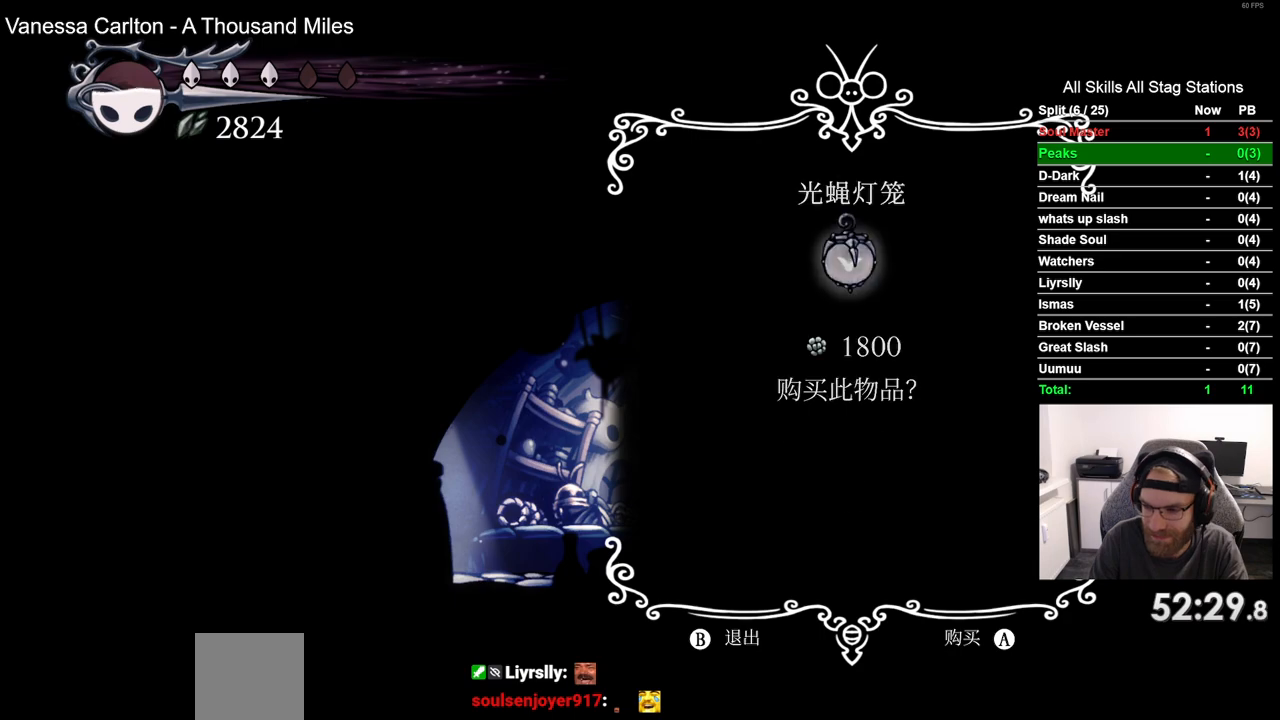
{"dt_ms": 500, "buttons": [], "left_stick": "center", "right_stick": "center", "events": []}
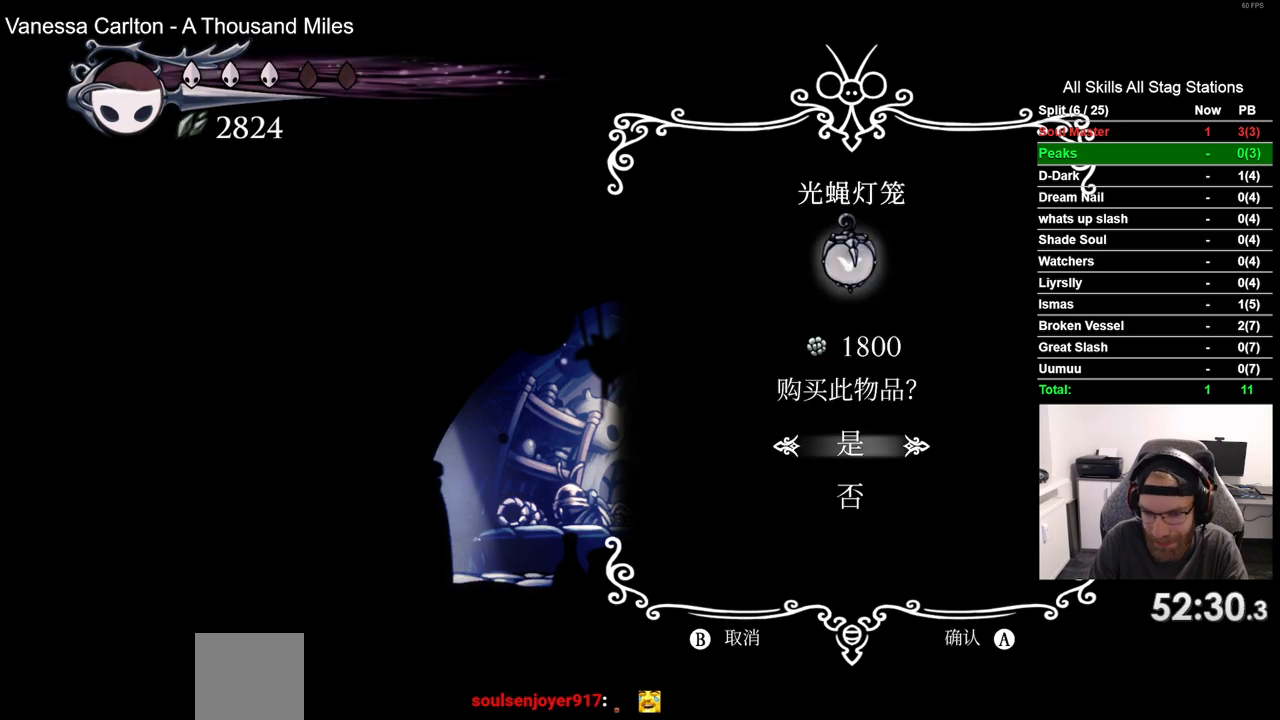
{"dt_ms": 500, "buttons": [], "left_stick": "center", "right_stick": "center", "events": []}
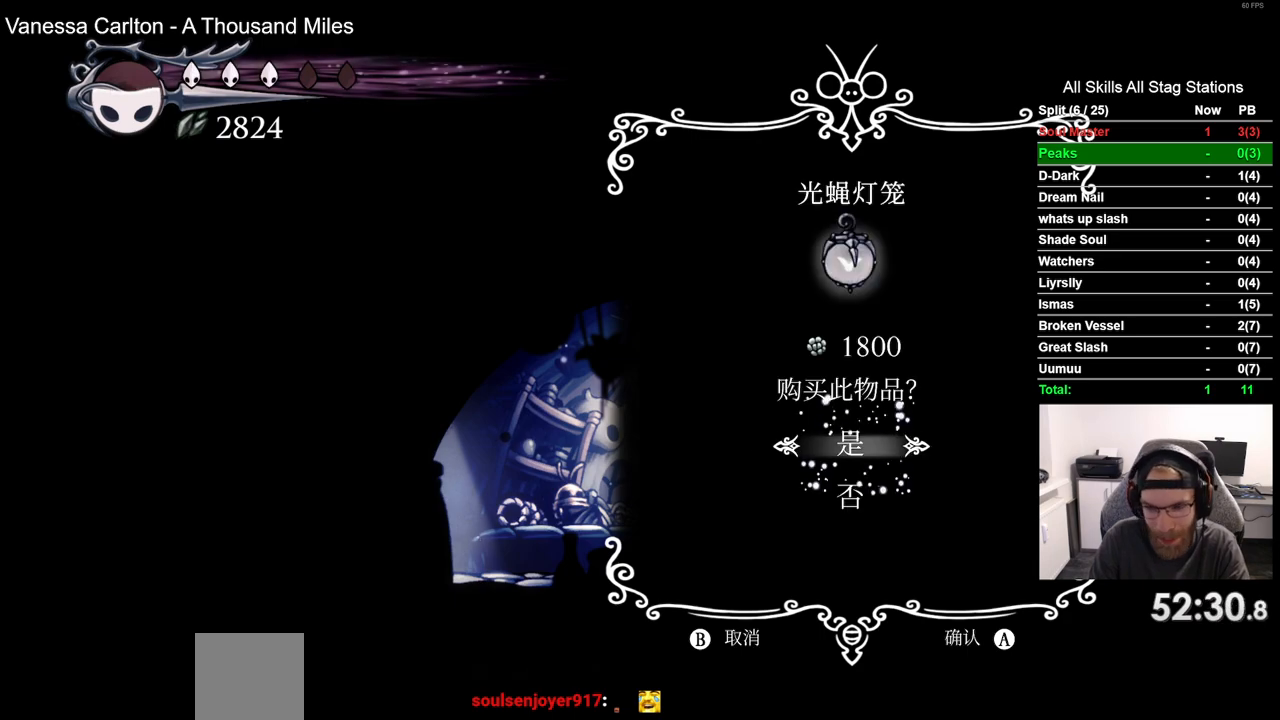
{"dt_ms": 500, "buttons": [], "left_stick": "center", "right_stick": "center", "events": []}
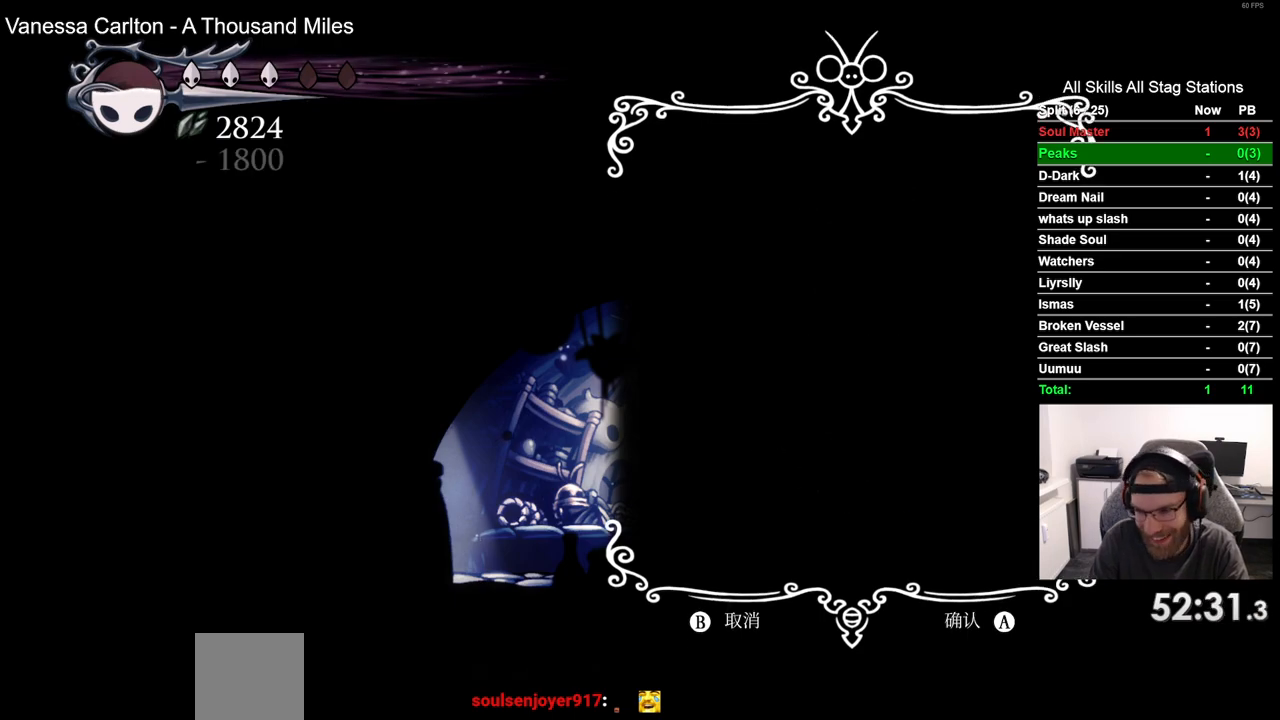
{"dt_ms": 500, "buttons": [], "left_stick": "center", "right_stick": "center", "events": []}
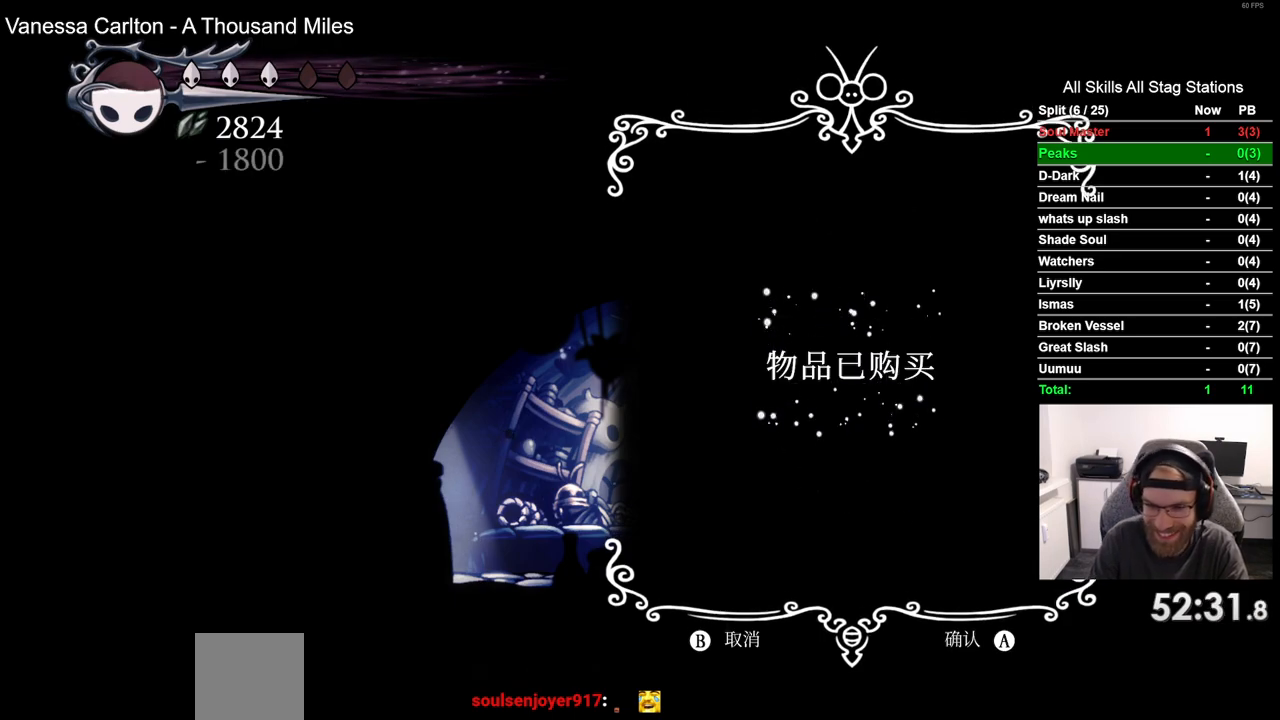
{"dt_ms": 500, "buttons": [], "left_stick": "center", "right_stick": "center", "events": []}
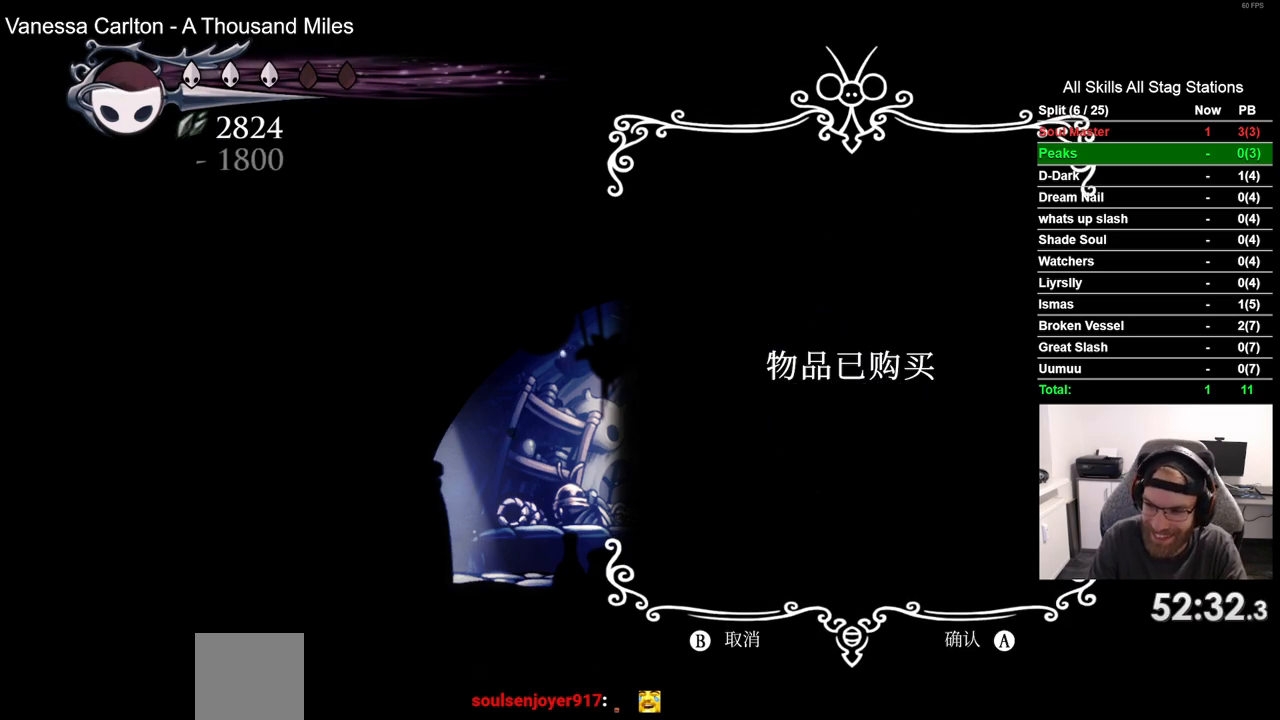
{"dt_ms": 500, "buttons": ["DPAD_LEFT"], "left_stick": "center", "right_stick": "center", "events": [[67, "CIRCLE", "down"], [167, "CIRCLE", "up"], [283, "CIRCLE", "down"], [350, "CIRCLE", "up"], [450, "DPAD_LEFT", "down"]]}
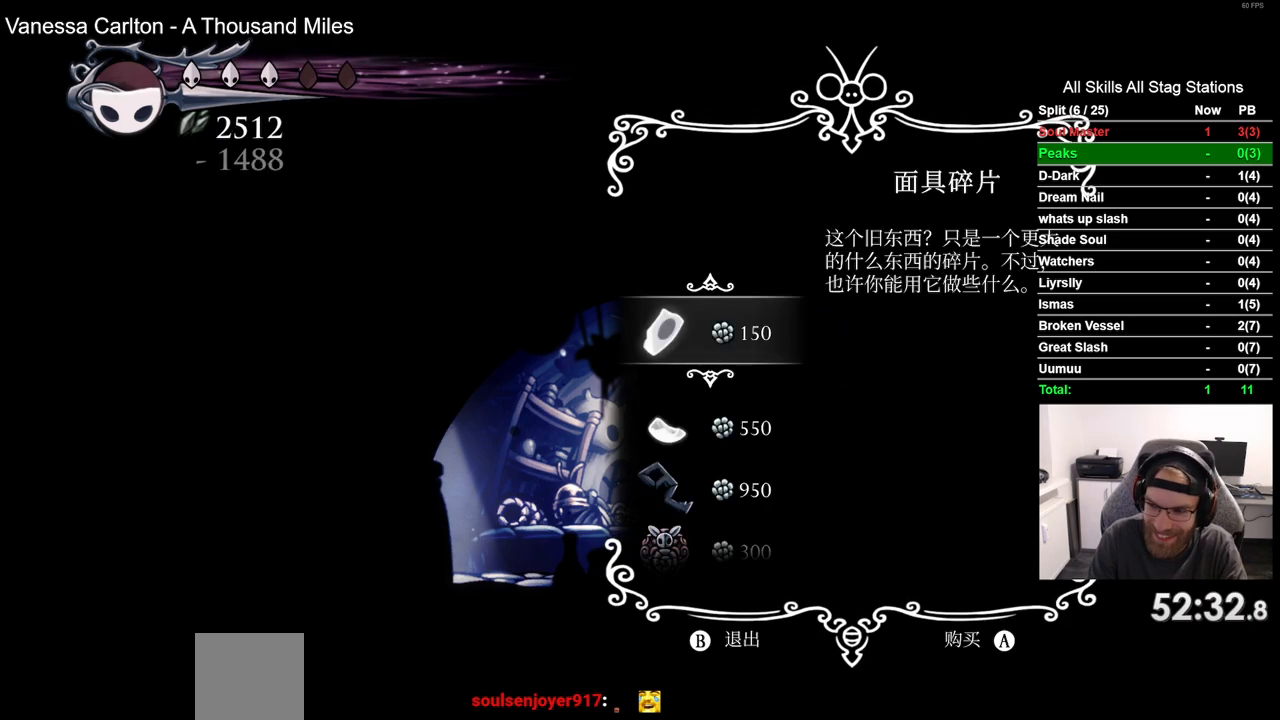
{"dt_ms": 500, "buttons": ["DPAD_LEFT"], "left_stick": "center", "right_stick": "center", "events": [[83, "CIRCLE", "down"], [200, "CIRCLE", "up"]]}
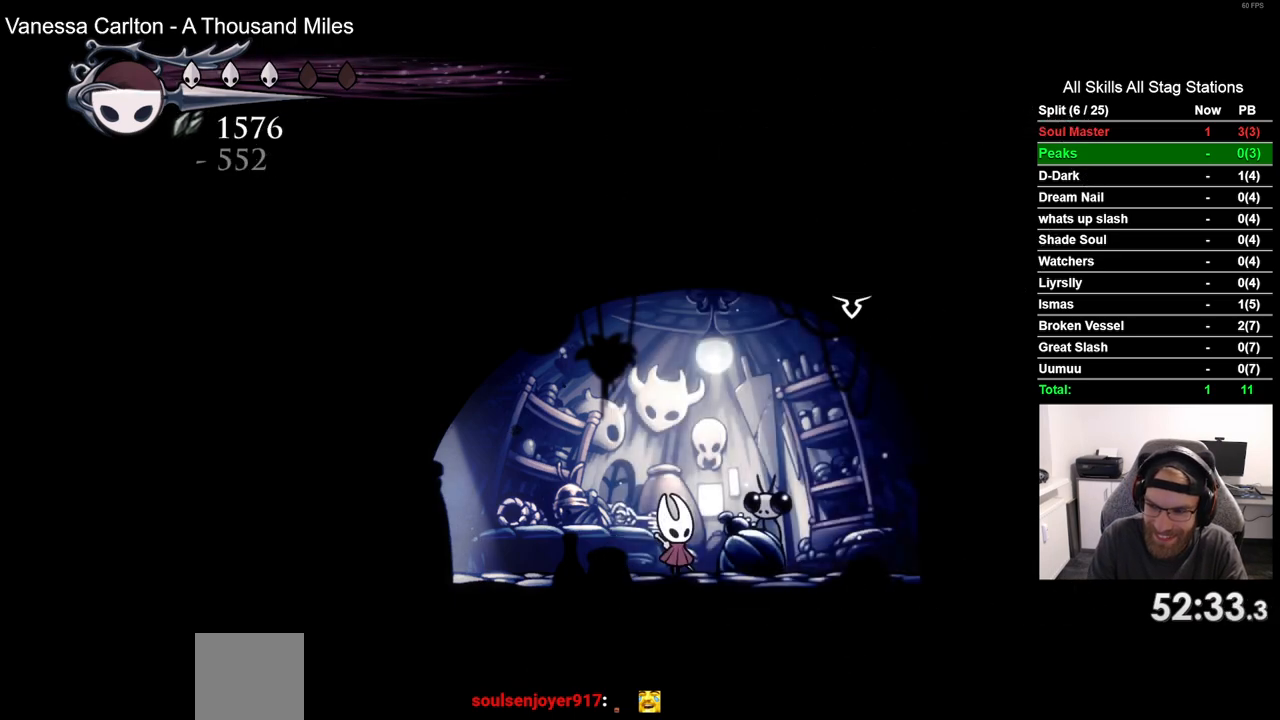
{"dt_ms": 500, "buttons": ["DPAD_LEFT"], "left_stick": "center", "right_stick": "center", "events": [[117, "R2", "down"], [350, "R2", "up"]]}
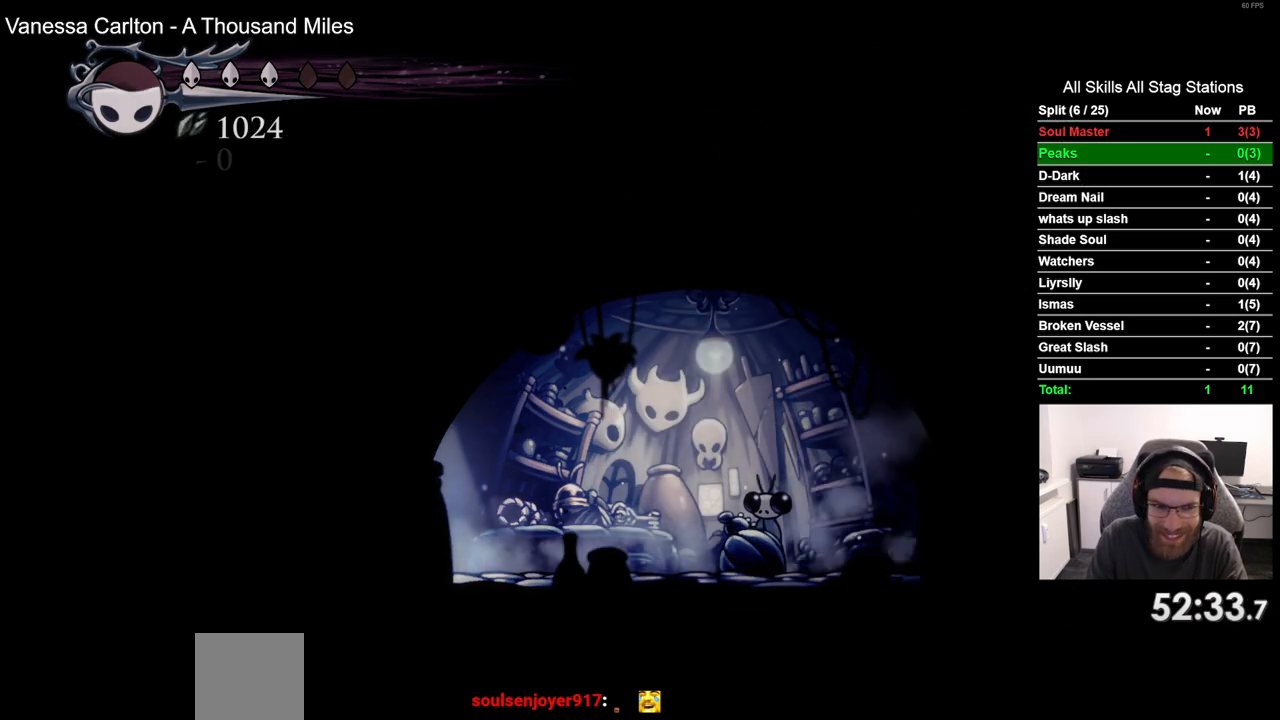
{"dt_ms": 1000, "buttons": ["DPAD_RIGHT"], "left_stick": "center", "right_stick": "center"}
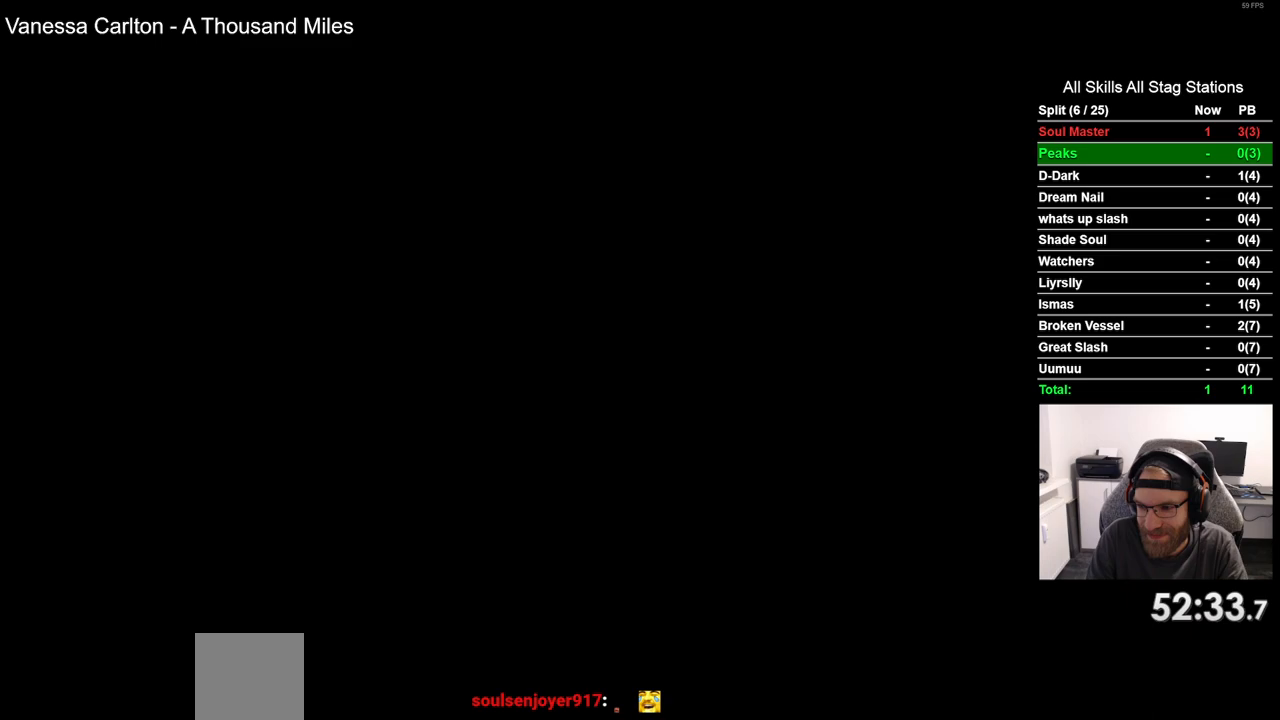
{"dt_ms": 500, "buttons": ["DPAD_RIGHT"], "left_stick": "center", "right_stick": "center", "events": []}
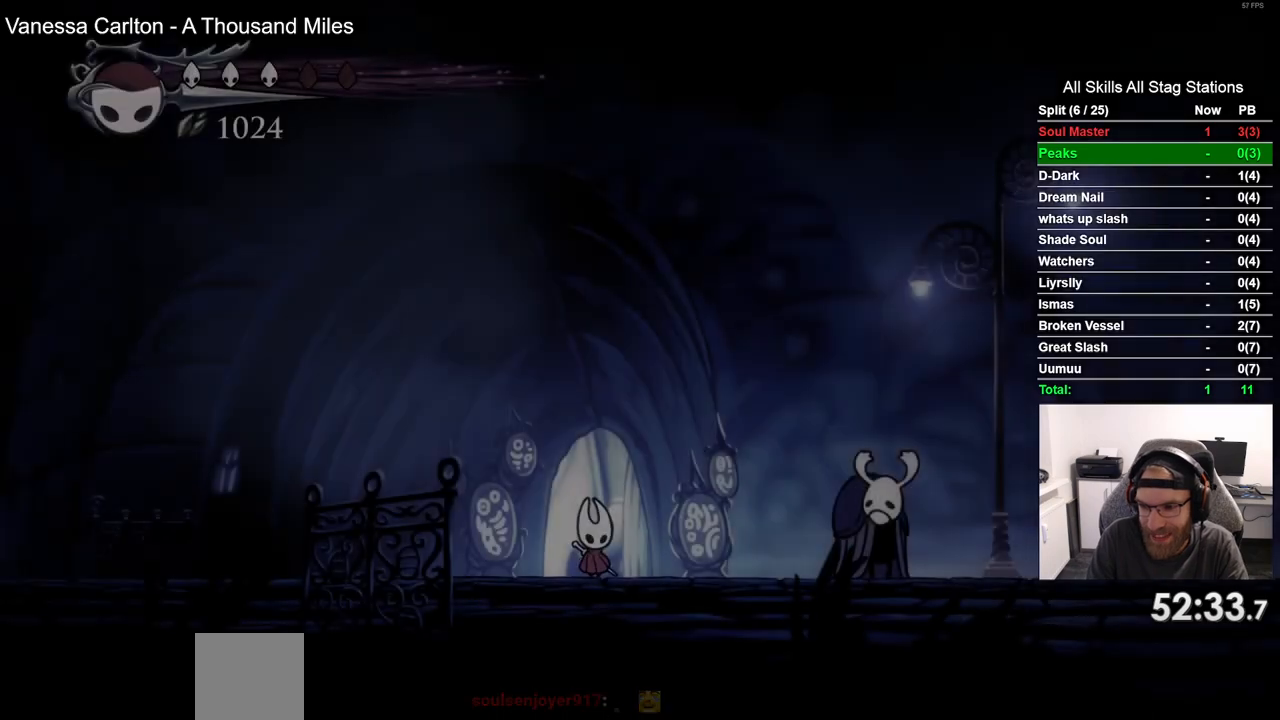
{"dt_ms": 500, "buttons": ["DPAD_RIGHT"], "left_stick": "center", "right_stick": "center", "events": [[283, "R2", "down"], [500, "R2", "up"]]}
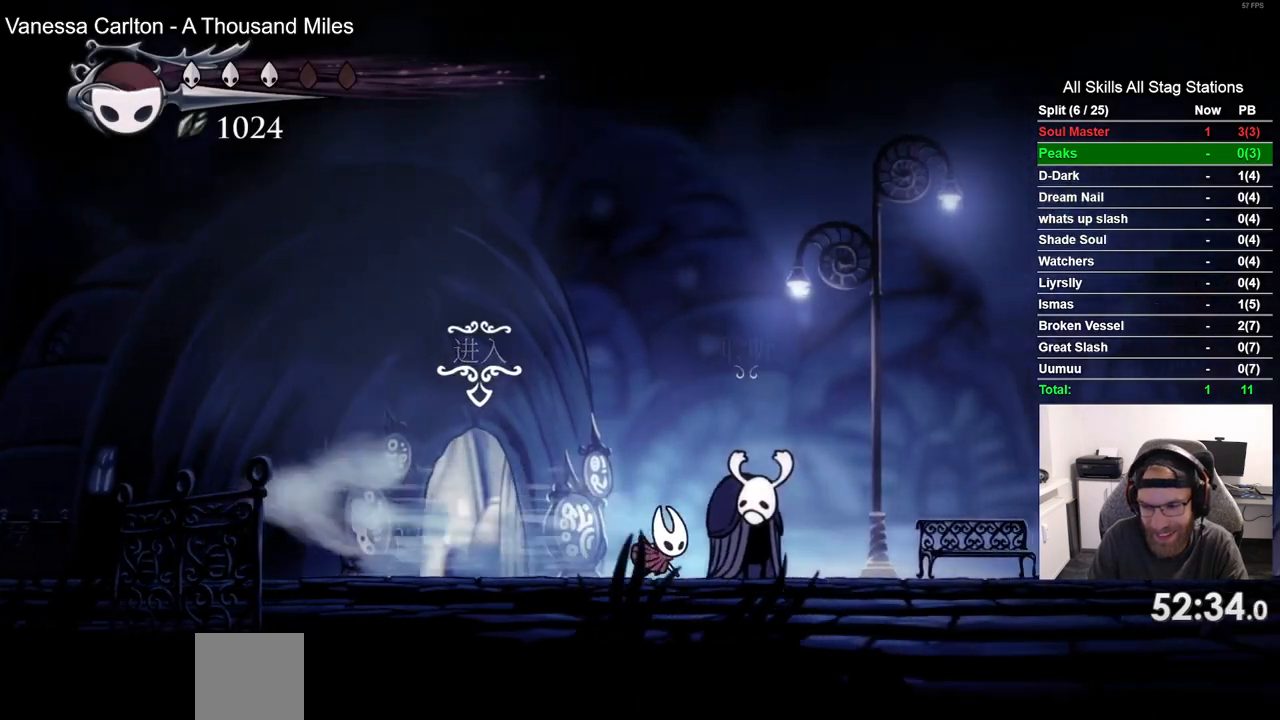
{"dt_ms": 500, "buttons": ["R2", "DPAD_RIGHT"], "left_stick": "center", "right_stick": "center", "events": [[317, "R2", "down"]]}
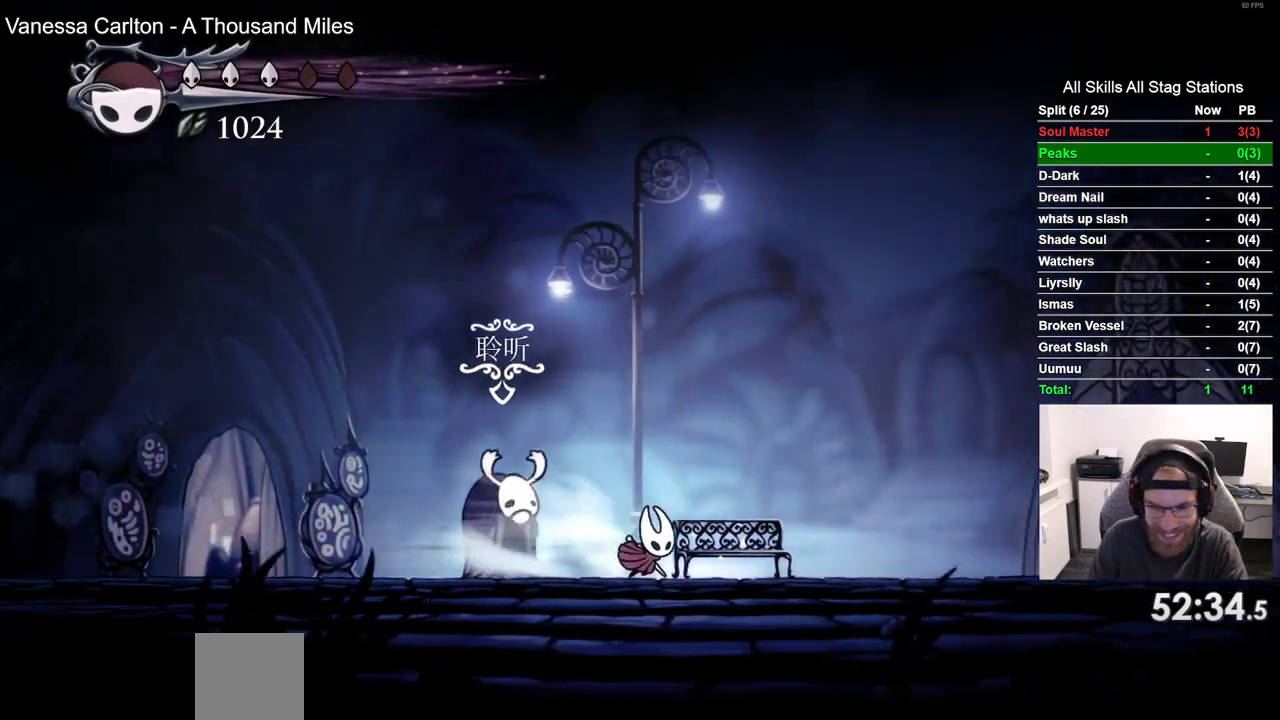
{"dt_ms": 500, "buttons": ["R2", "DPAD_RIGHT"], "left_stick": "center", "right_stick": "center", "events": [[33, "R2", "up"], [400, "R2", "down"]]}
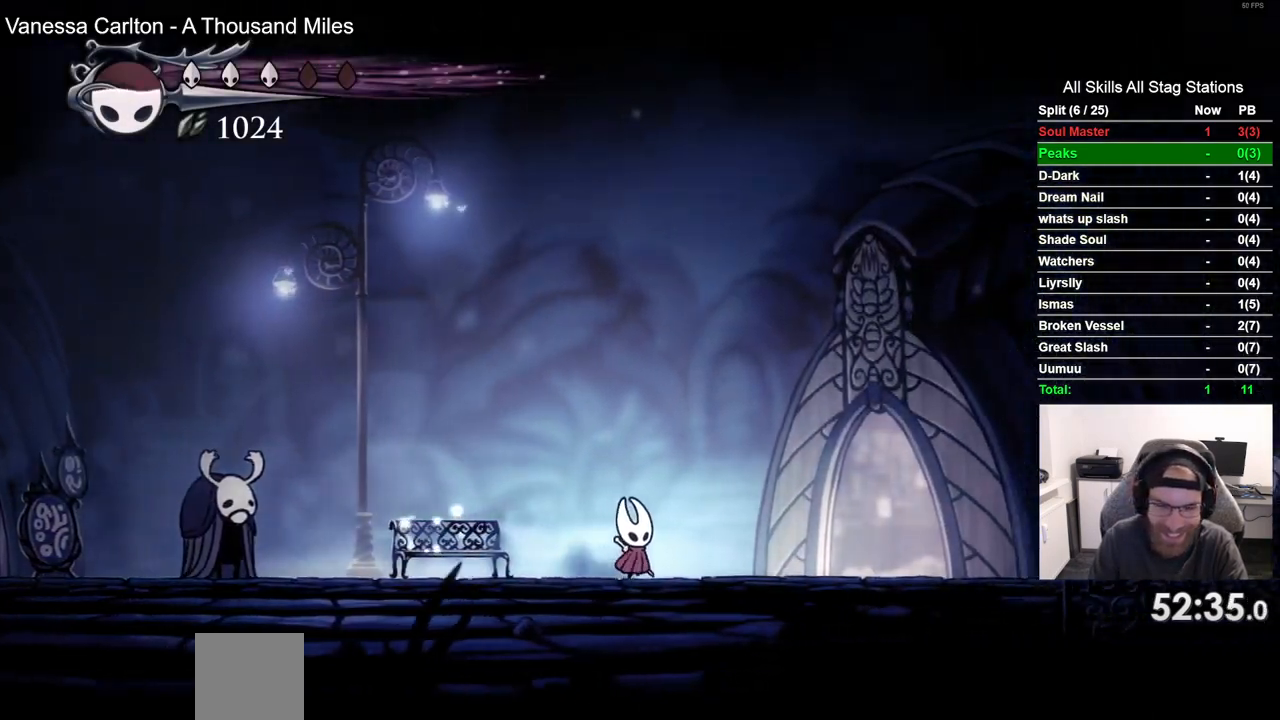
{"dt_ms": 500, "buttons": ["DPAD_UP"], "left_stick": "center", "right_stick": "center", "events": [[83, "R2", "up"], [400, "DPAD_RIGHT", "up"], [400, "DPAD_UP", "down"]]}